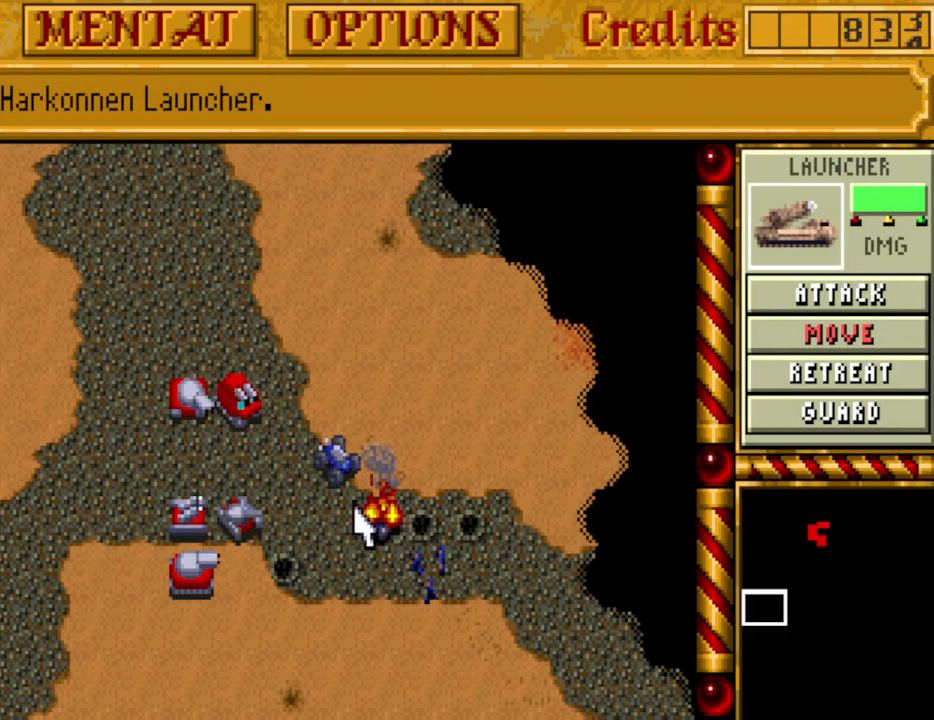
Gameplay with keyboard and mouse; each line is a JSON object with the keys held at the frame after it. "events" lists presses ("down") and releases ("up") of "a", "alt", "ctrl", "d", "down", "escape", "f1", "f10", "f11", "f12", "f2", "f3", "f4", "f5", "f6", "f7", "f8", "f9", "left", "right", "s", "shift", "space", "up" and "w" between this image and that frame as [ms after this image, input, new state], when the widget could be followed in between. No other keys are recorded. Mouse buttons are not recorded. Not read: mouse_move.
{"keys": [], "events": [[200, "right", "down"], [233, "right", "up"], [433, "left", "down"], [467, "left", "up"]]}
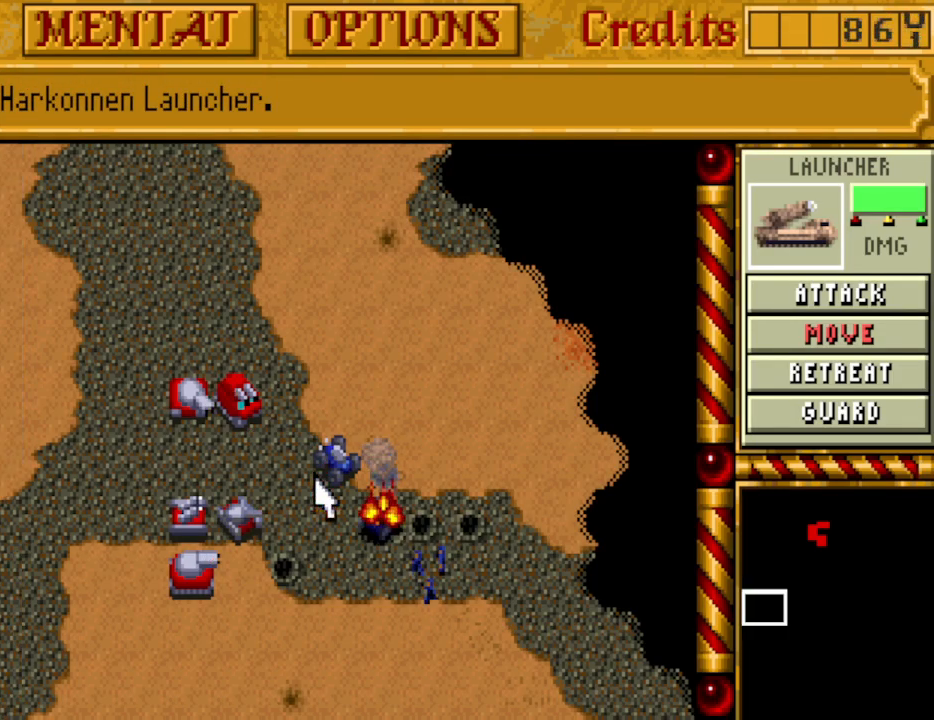
{"keys": [], "events": []}
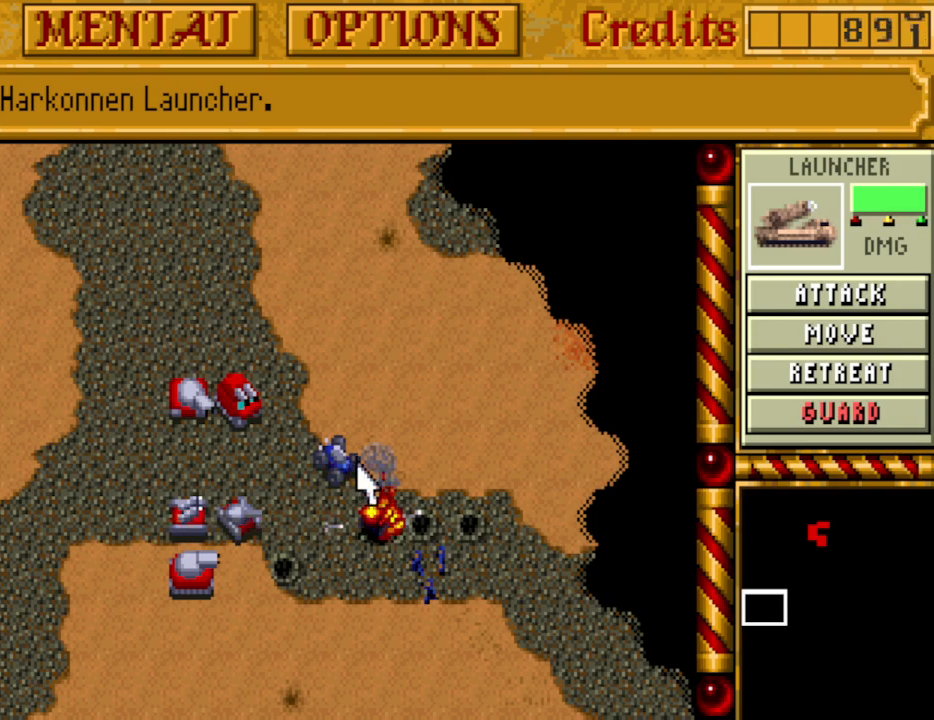
{"keys": [], "events": [[367, "down", "down"], [417, "down", "up"]]}
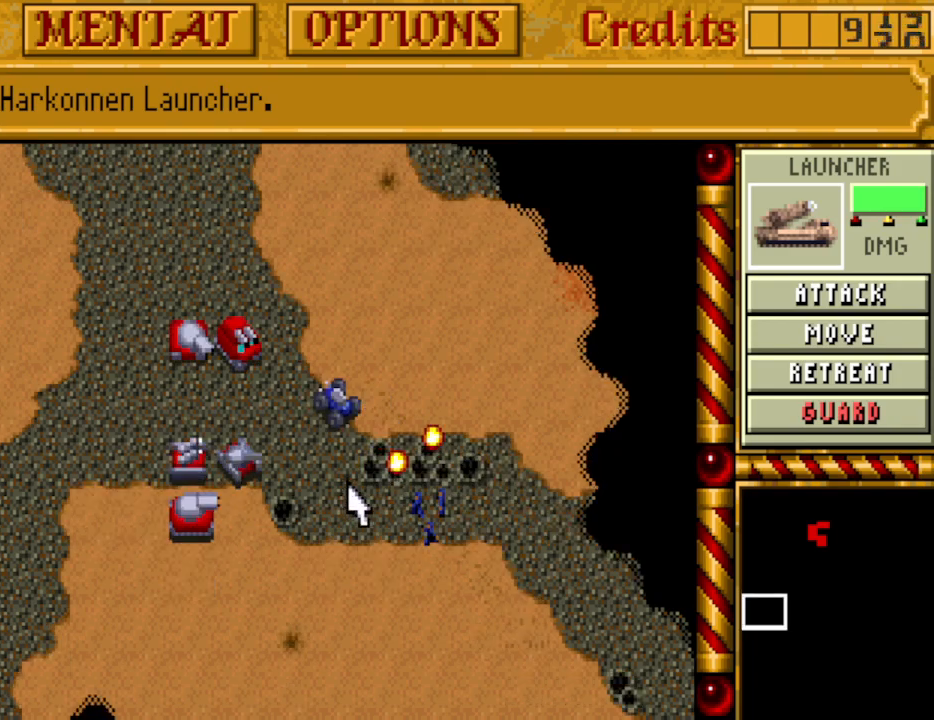
{"keys": [], "events": []}
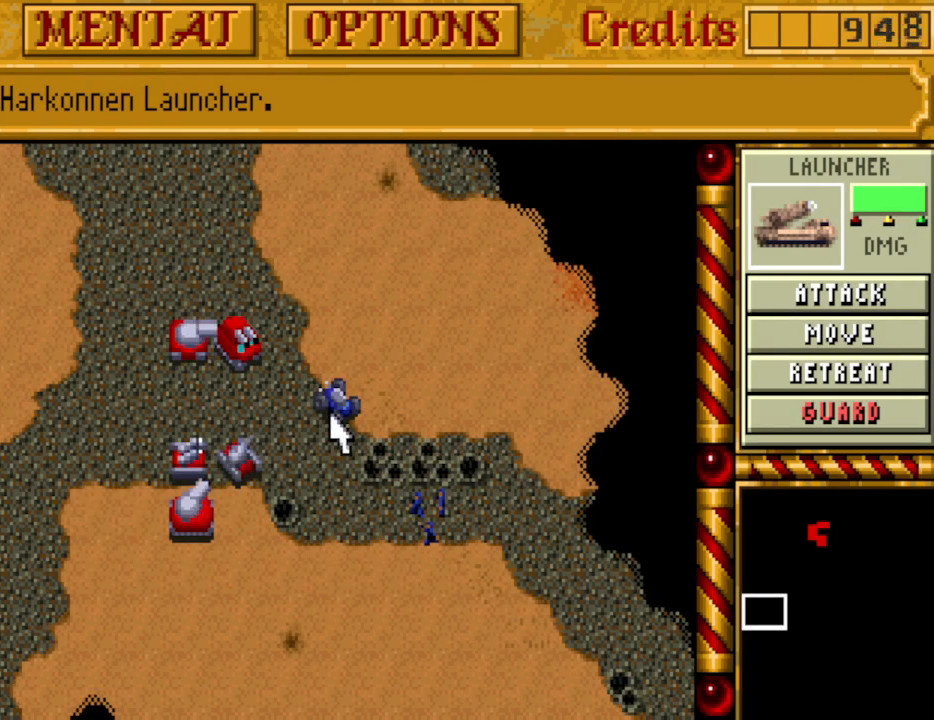
{"keys": [], "events": []}
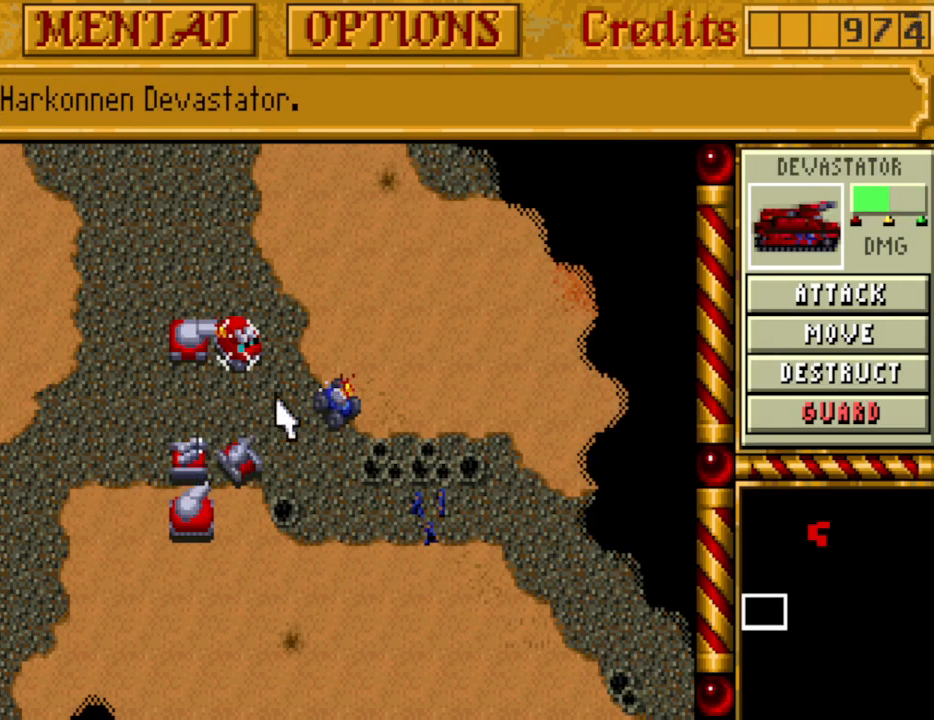
{"keys": [], "events": []}
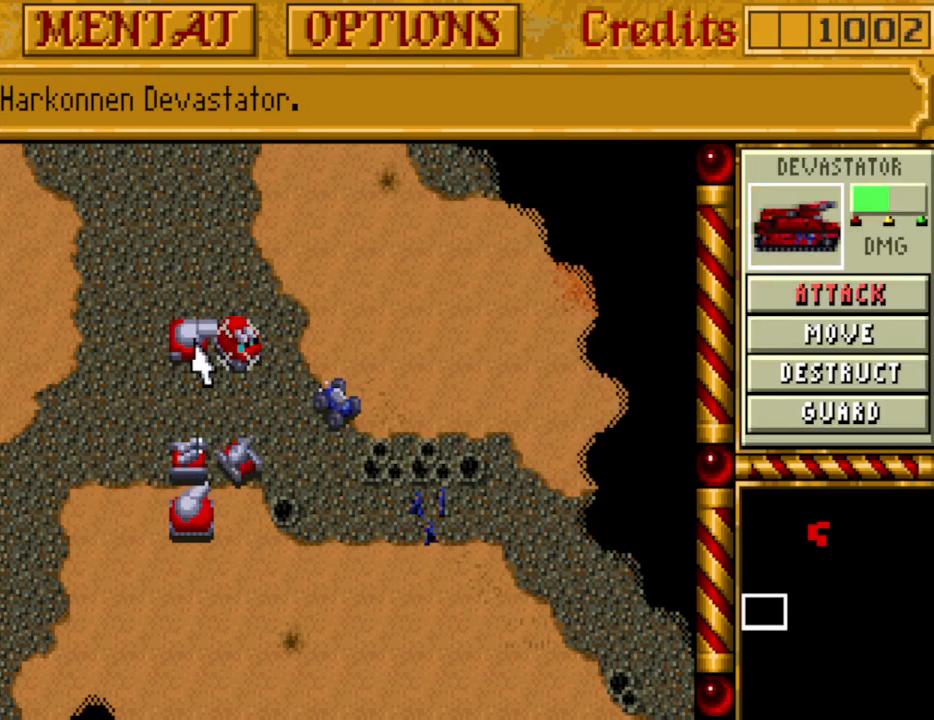
{"keys": [], "events": []}
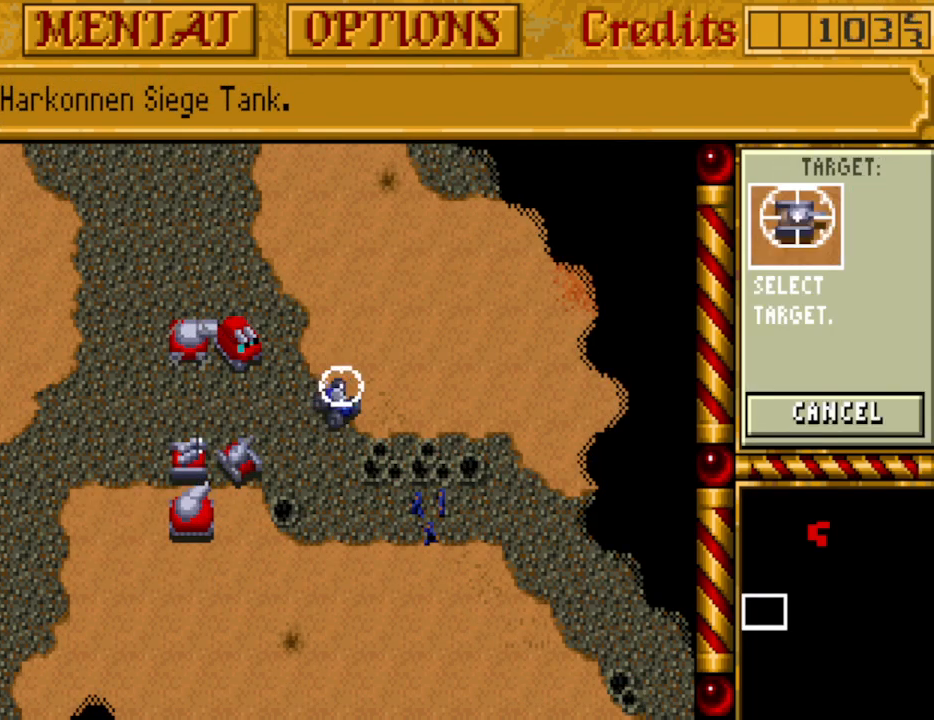
{"keys": [], "events": []}
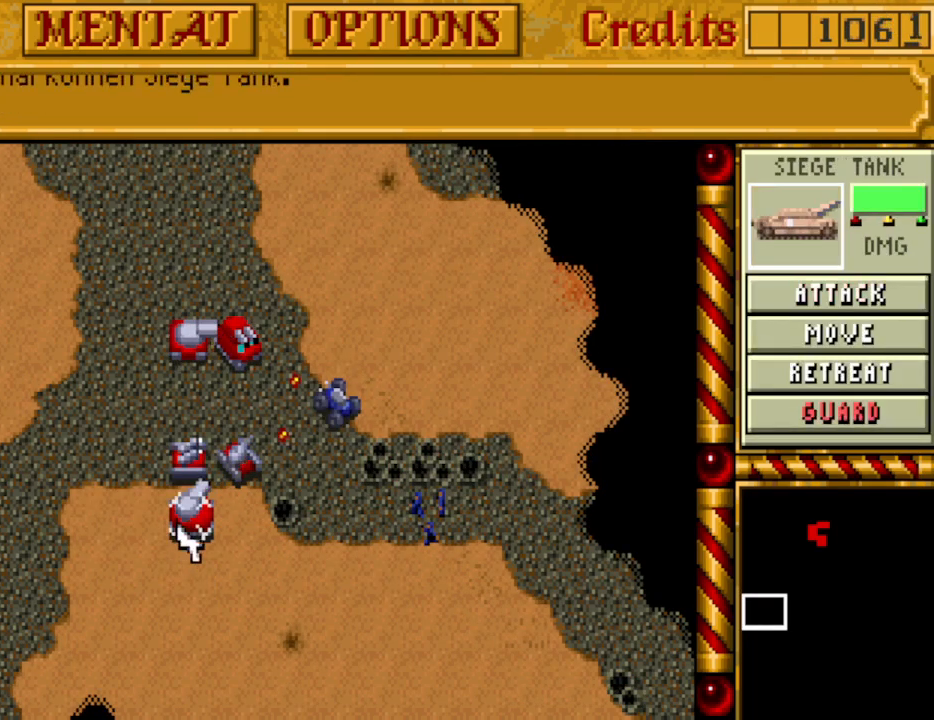
{"keys": [], "events": []}
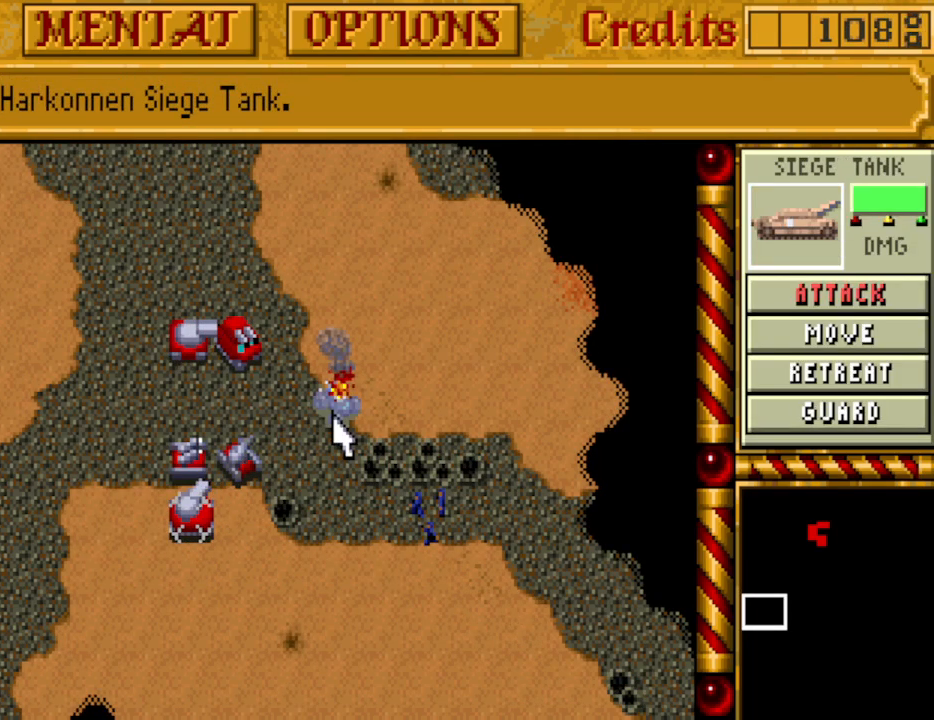
{"keys": [], "events": []}
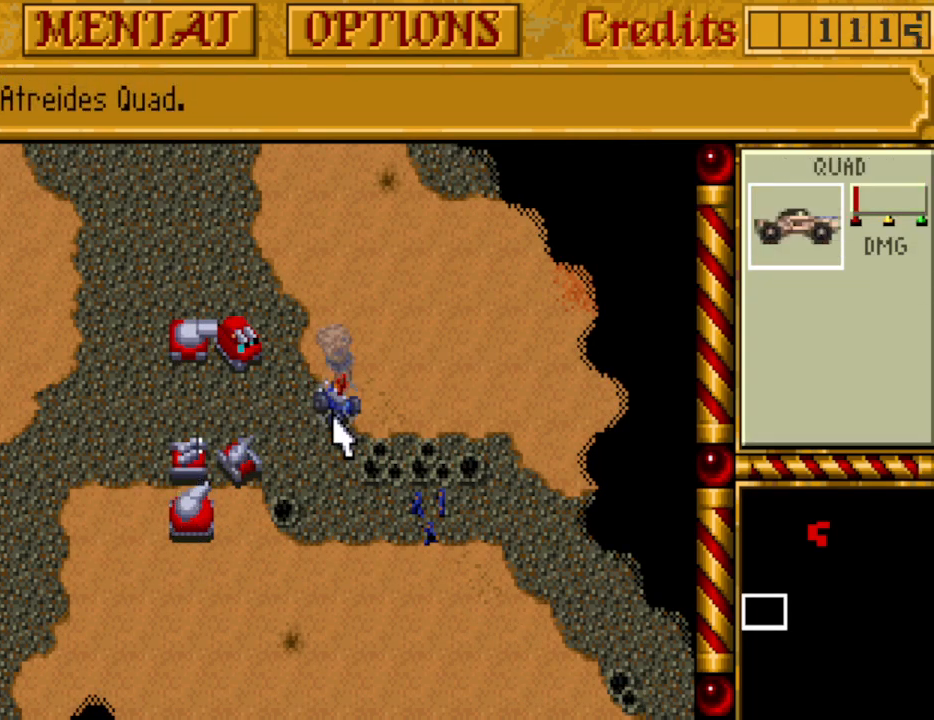
{"keys": [], "events": []}
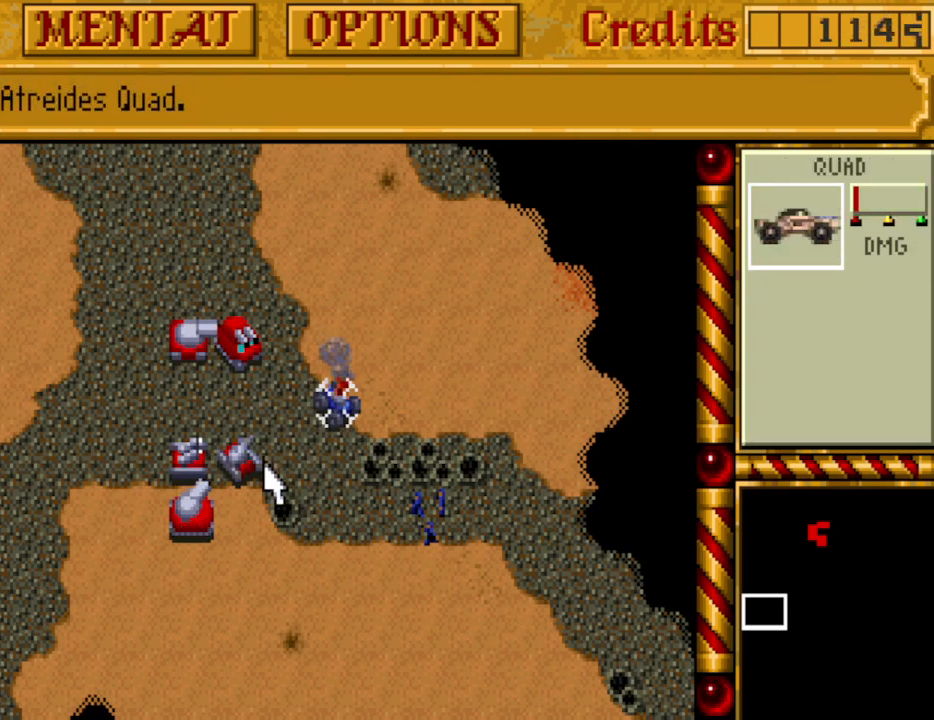
{"keys": [], "events": []}
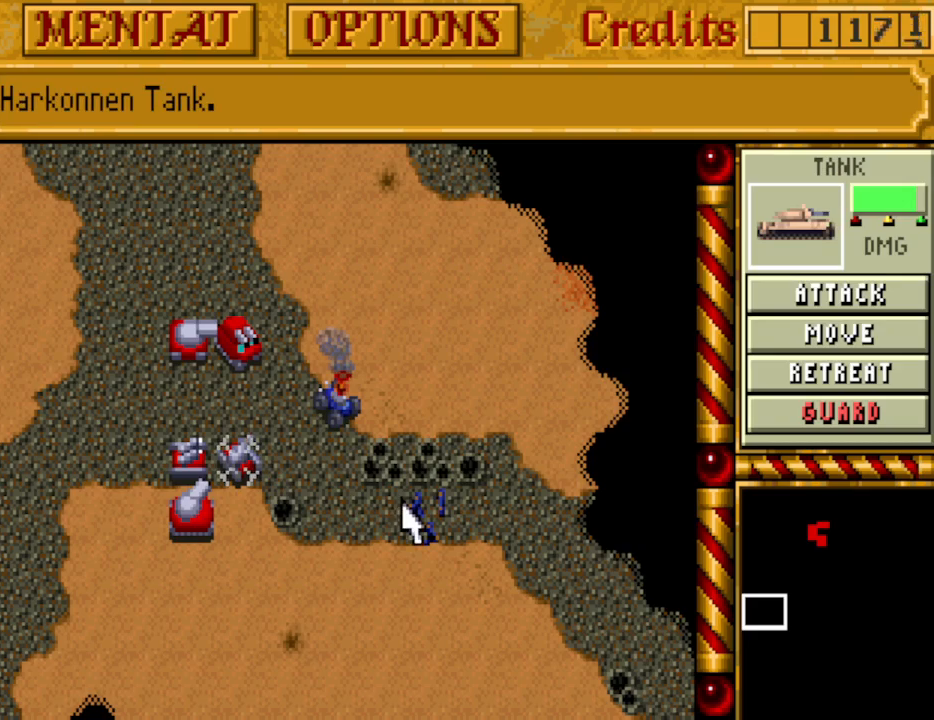
{"keys": [], "events": []}
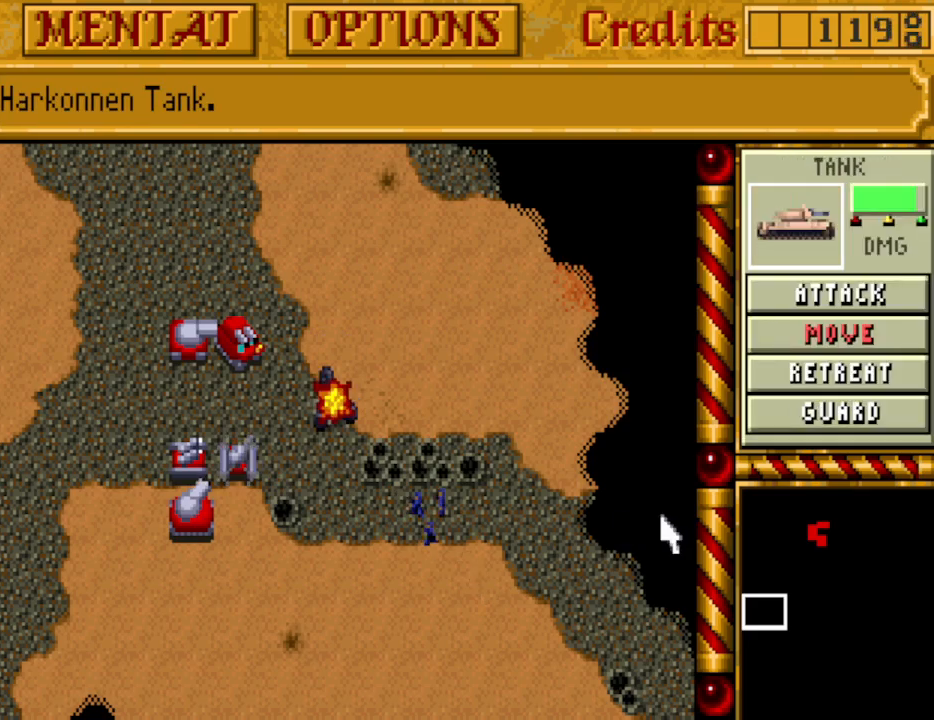
{"keys": [], "events": [[250, "right", "down"], [333, "right", "up"]]}
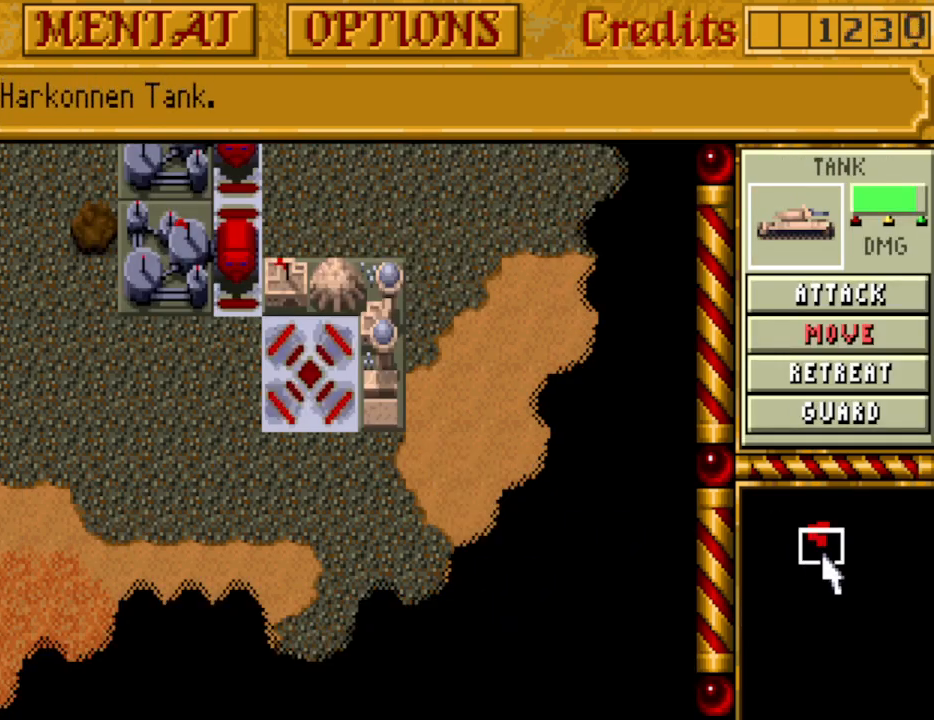
{"keys": [], "events": []}
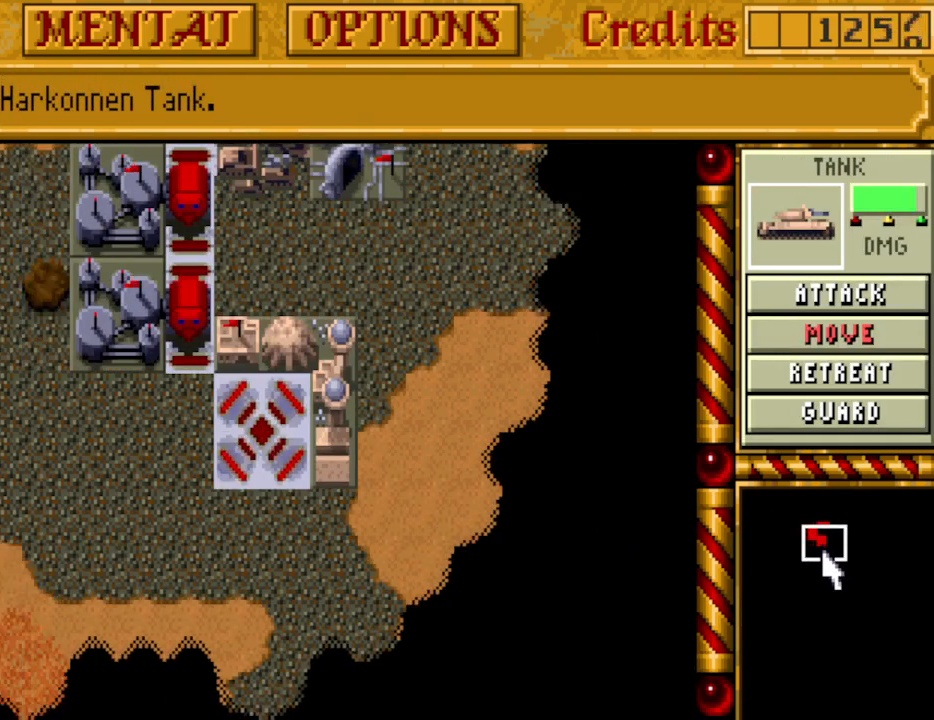
{"keys": [], "events": [[417, "up", "down"], [467, "up", "up"]]}
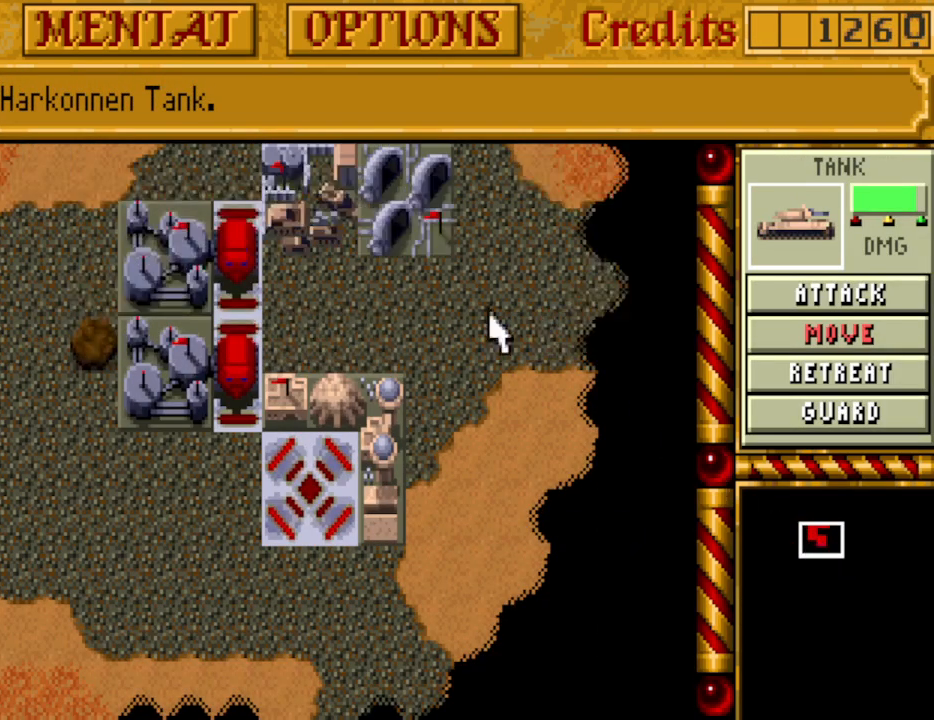
{"keys": [], "events": []}
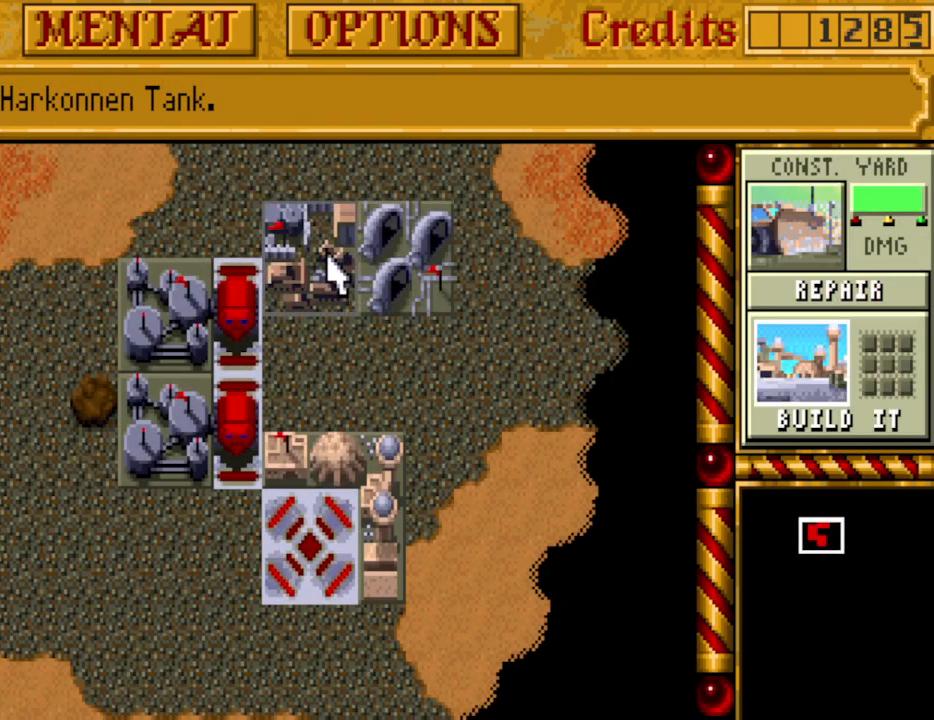
{"keys": [], "events": [[67, "up", "down"], [167, "left", "down"], [167, "up", "up"], [217, "left", "up"]]}